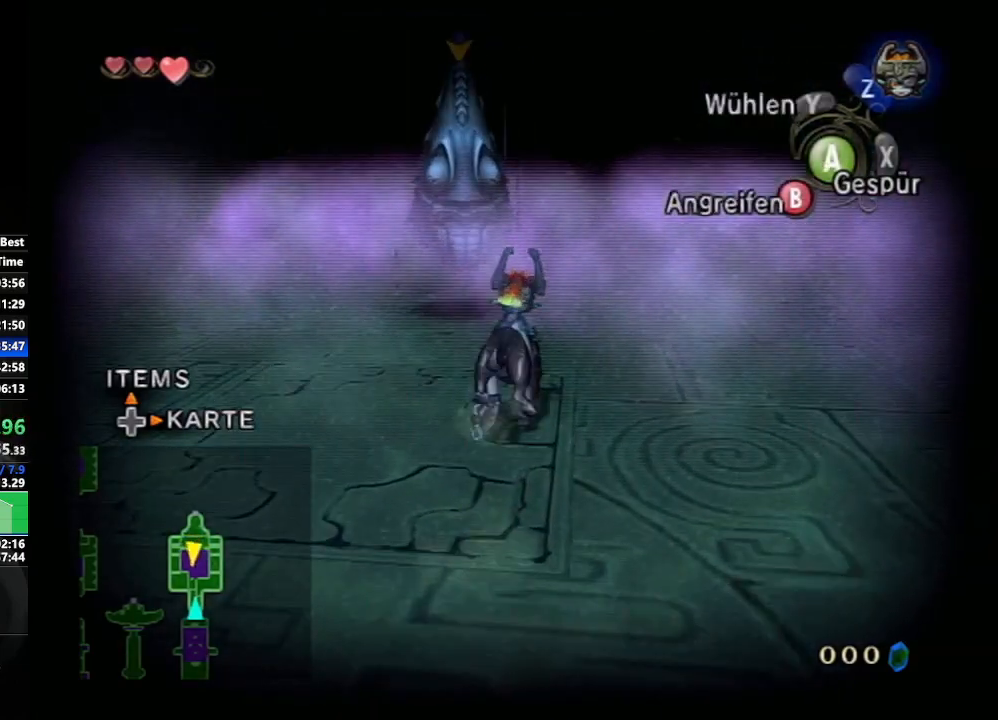
Gameplay with a controller (Nintendo layout); each line is a JSON object with the inputs held at the frame after it. "events" lists button and stick changes between this image and that frame as [ms after this image, input, new state], when the widget could be followed in between. Not read: L3 R3.
{"buttons": ["B"], "left_stick": "up", "right_stick": "center", "events": [[500, "B", "down"]]}
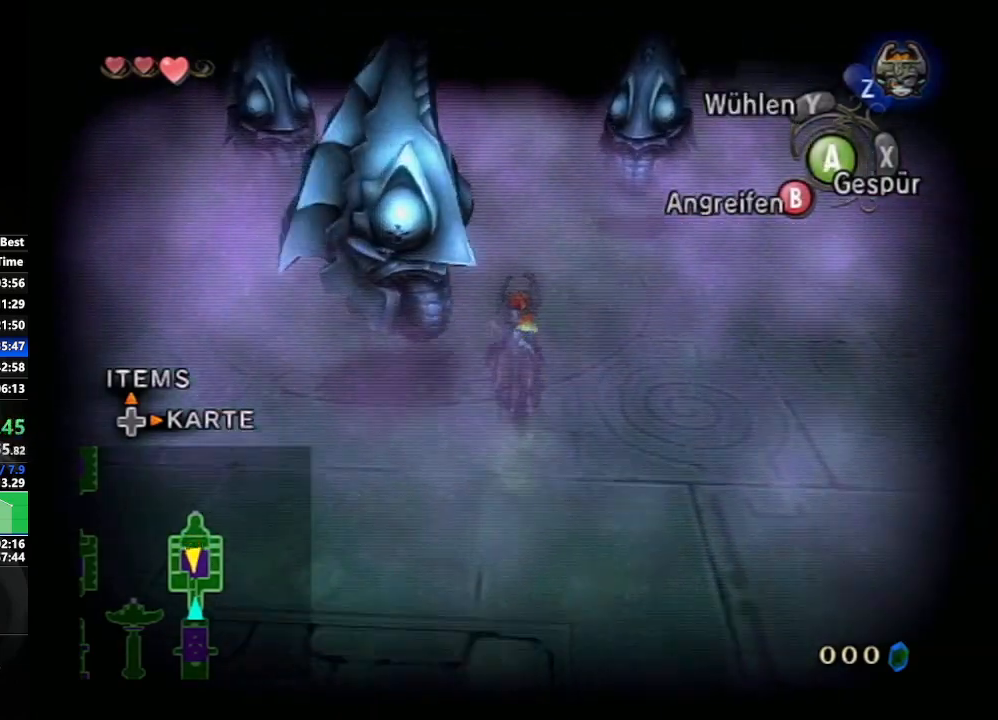
{"buttons": ["B"], "left_stick": "up-left", "right_stick": "center", "events": [[250, "left_stick", "up-left"]]}
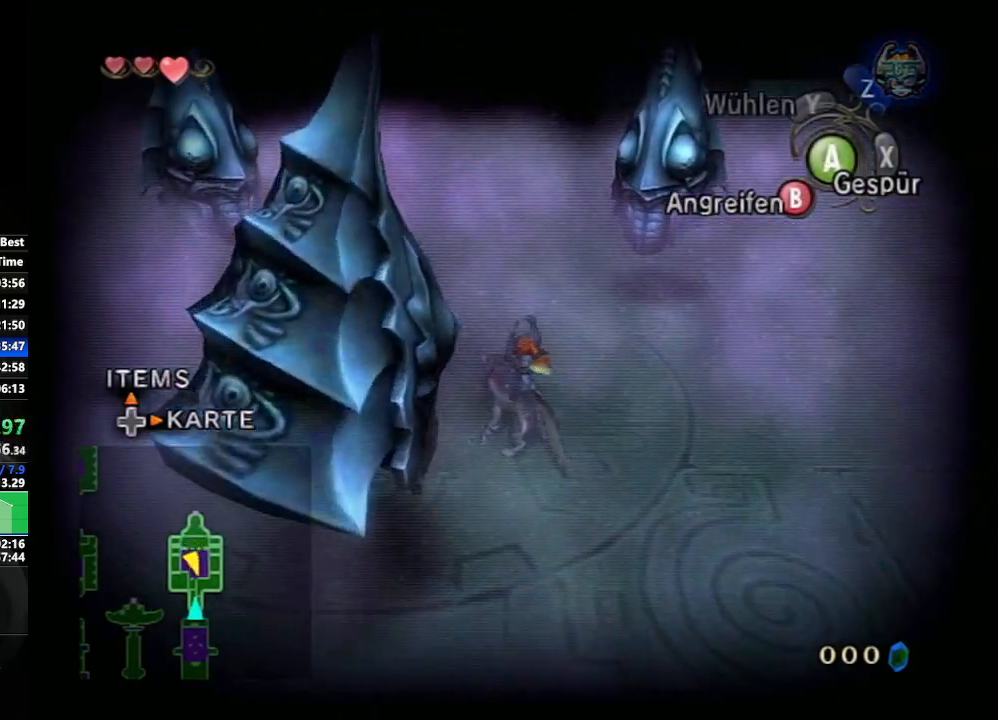
{"buttons": ["B"], "left_stick": "up-left", "right_stick": "center", "events": []}
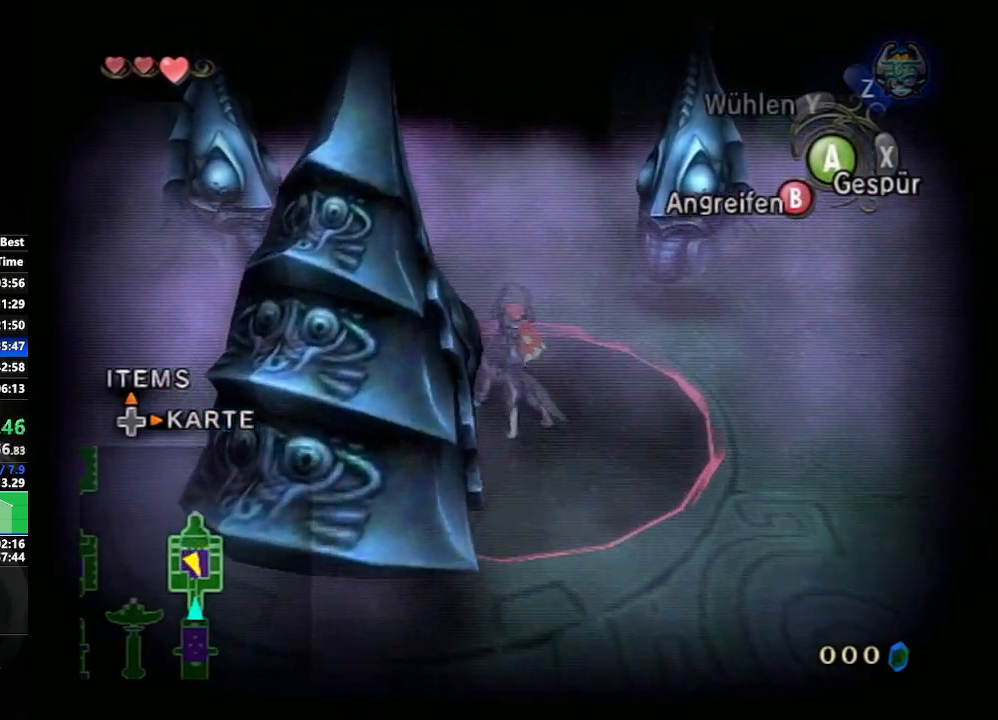
{"buttons": ["B"], "left_stick": "up-left", "right_stick": "center", "events": []}
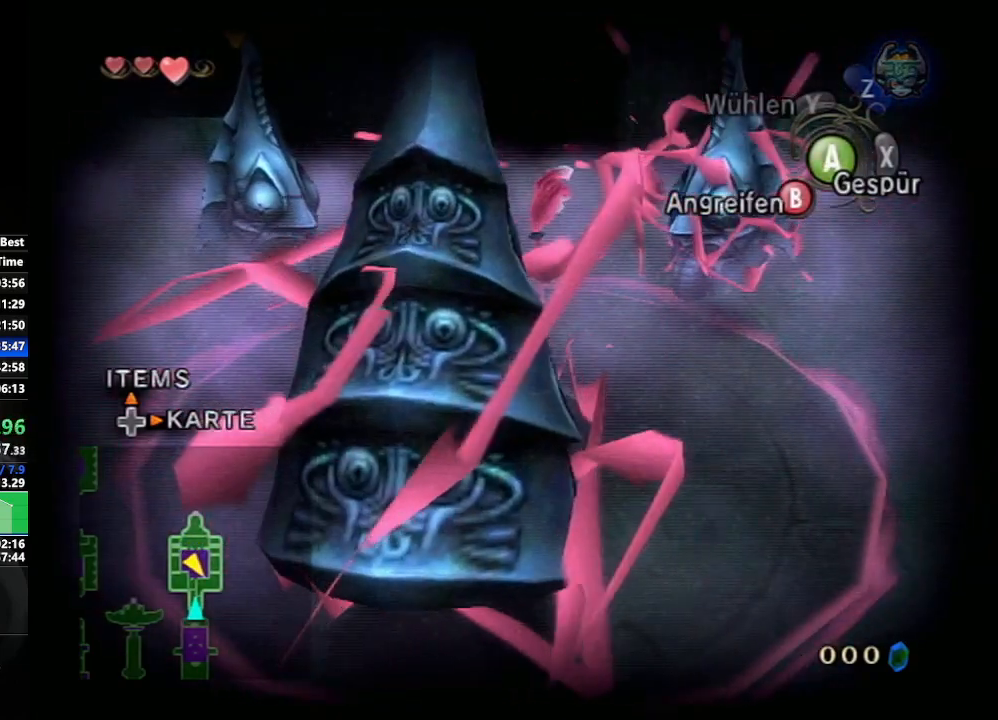
{"buttons": [], "left_stick": "center", "right_stick": "center", "events": [[500, "B", "up"], [500, "left_stick", "center"]]}
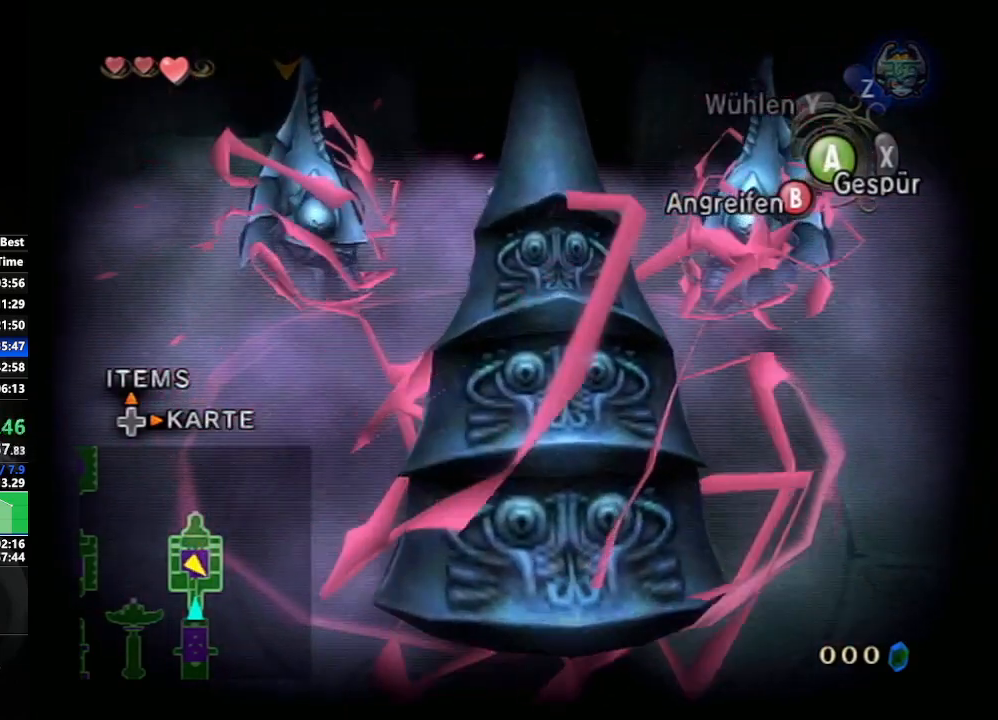
{"buttons": [], "left_stick": "center", "right_stick": "center", "events": []}
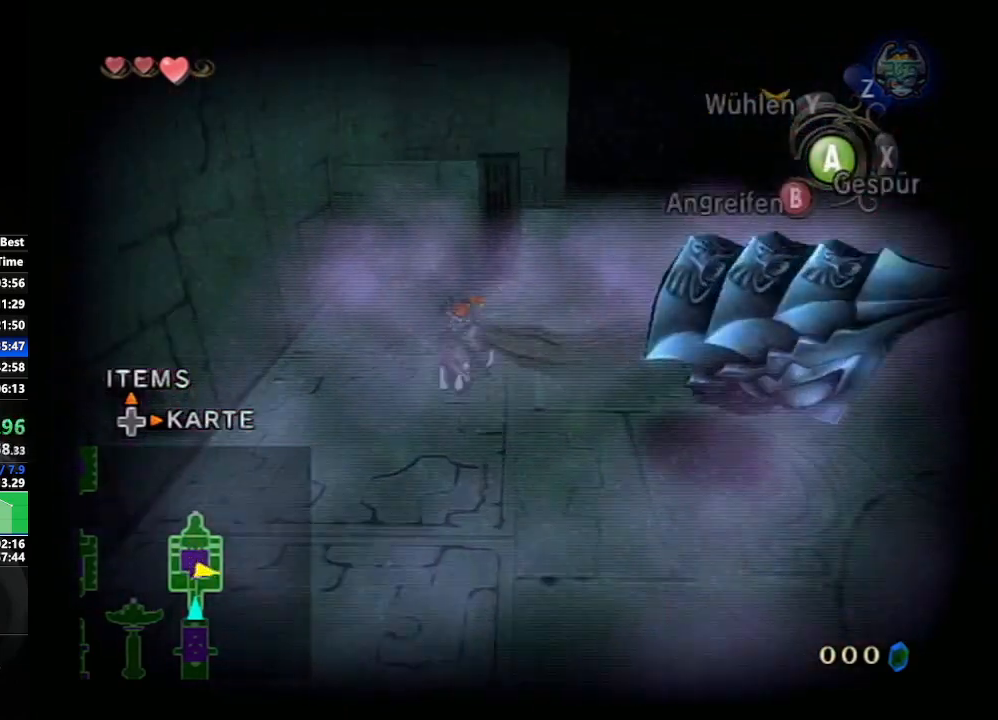
{"buttons": [], "left_stick": "center", "right_stick": "center", "events": []}
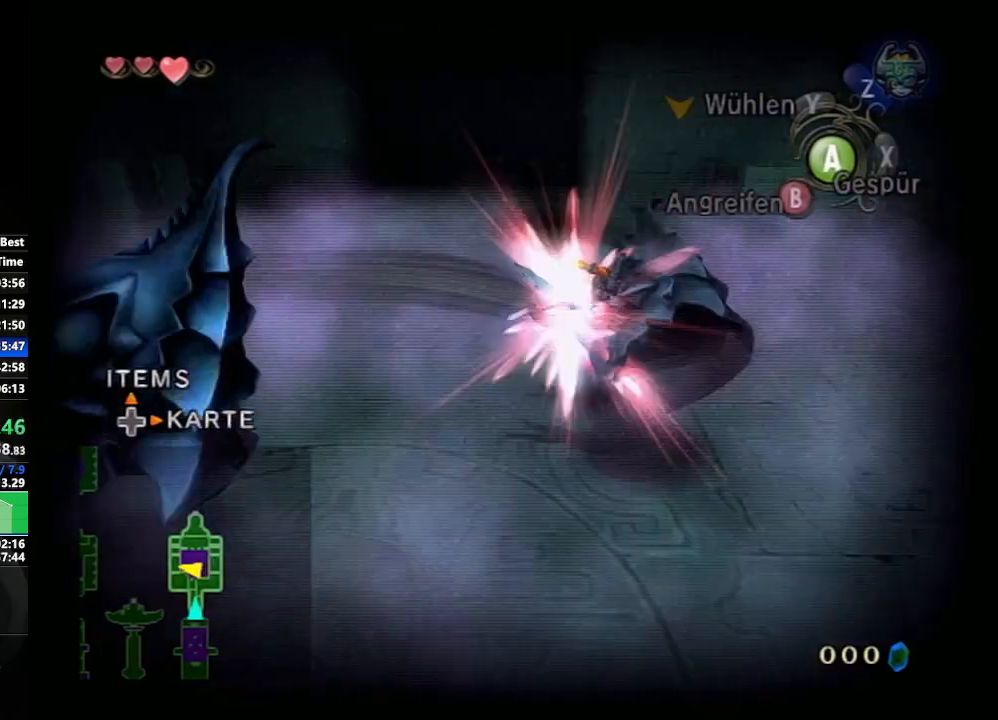
{"buttons": [], "left_stick": "center", "right_stick": "center", "events": []}
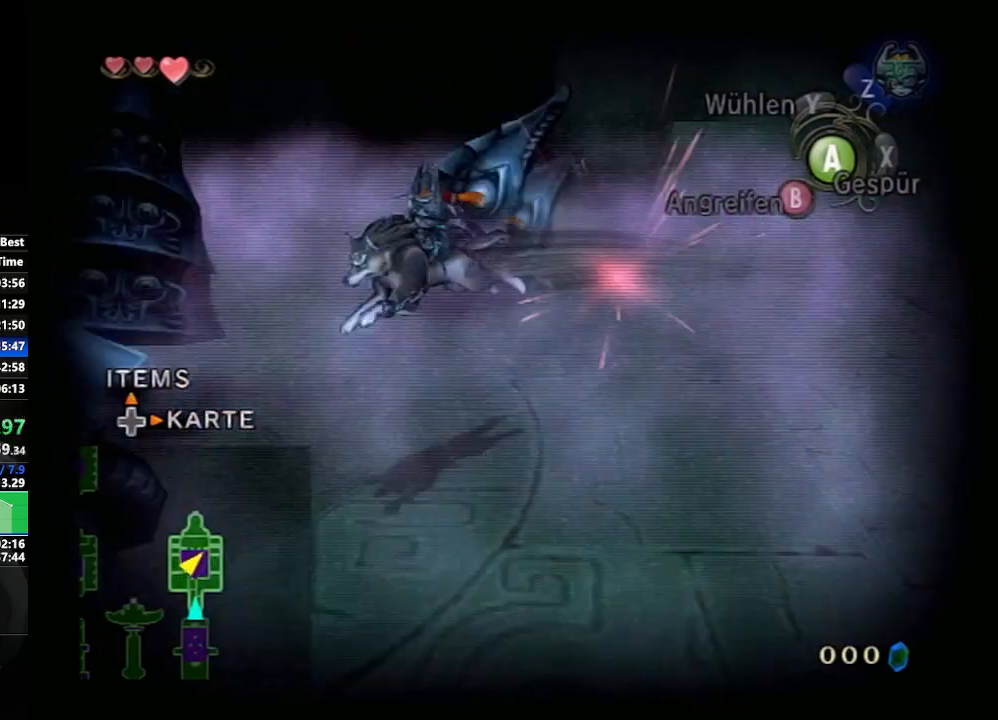
{"buttons": [], "left_stick": "down-right", "right_stick": "center", "events": [[250, "left_stick", "right"], [433, "left_stick", "down-right"]]}
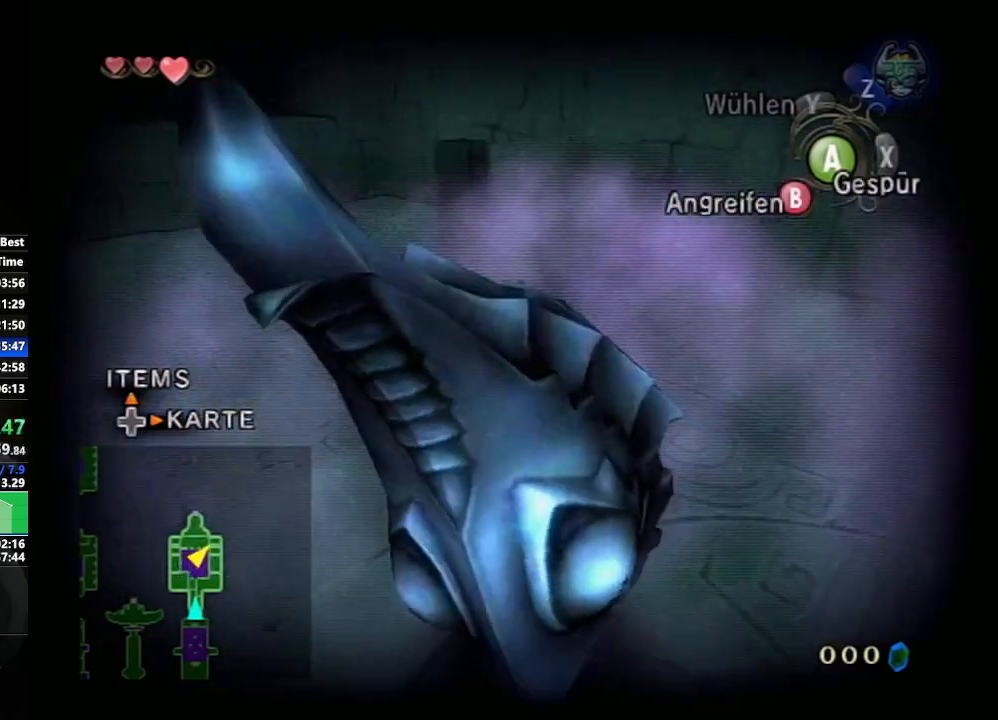
{"buttons": ["L1"], "left_stick": "center", "right_stick": "center", "events": [[50, "A", "down"], [117, "A", "up"], [217, "A", "down"], [283, "A", "up"], [350, "L1", "down"], [417, "left_stick", "center"], [433, "B", "down"], [500, "B", "up"]]}
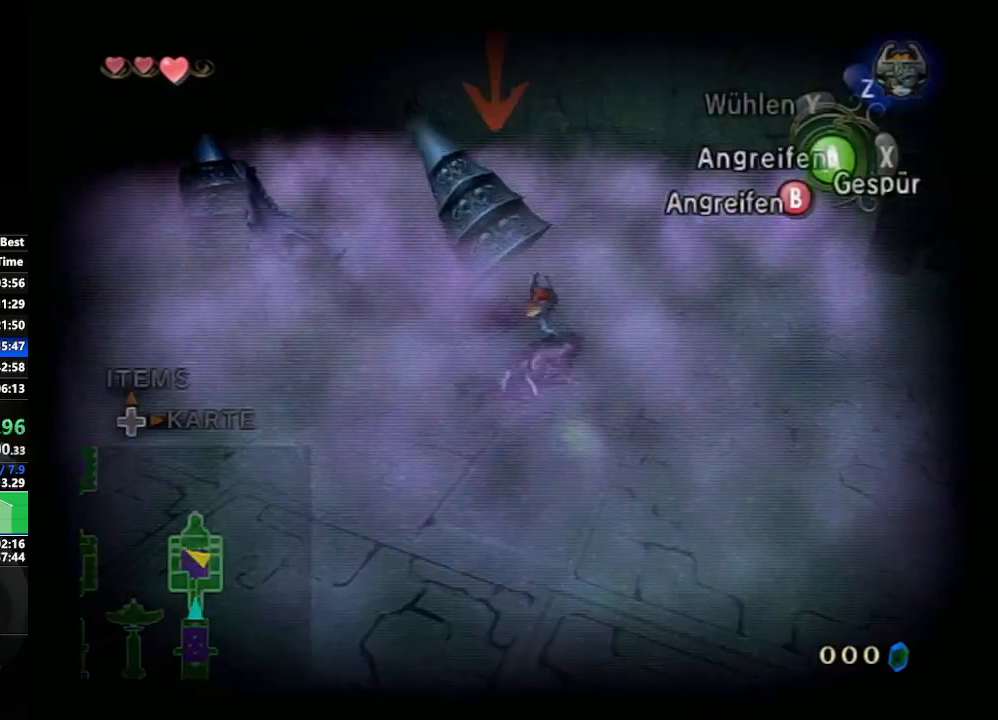
{"buttons": ["B", "L1"], "left_stick": "center", "right_stick": "center", "events": [[67, "B", "down"], [150, "B", "up"], [217, "B", "down"], [283, "B", "up"], [383, "B", "down"], [433, "B", "up"], [500, "B", "down"]]}
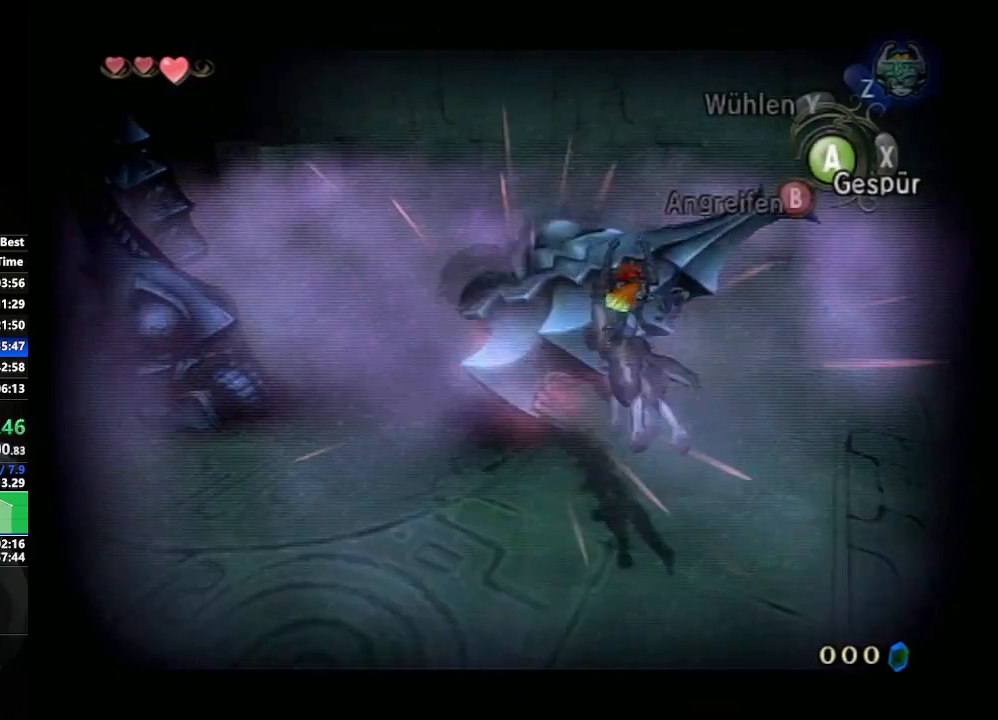
{"buttons": [], "left_stick": "right", "right_stick": "left", "events": [[83, "B", "up"], [150, "B", "down"], [217, "B", "up"], [250, "left_stick", "right"], [267, "L1", "up"], [300, "right_stick", "left"]]}
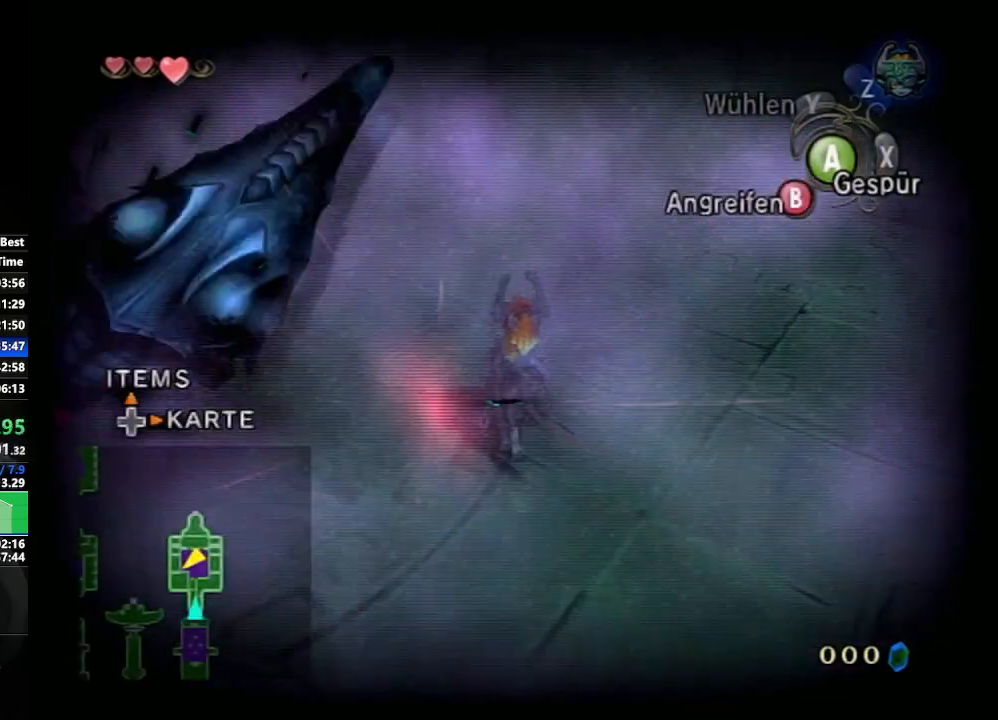
{"buttons": ["A"], "left_stick": "up", "right_stick": "center", "events": [[350, "left_stick", "up-right"], [367, "right_stick", "center"], [433, "A", "down"], [467, "left_stick", "up"]]}
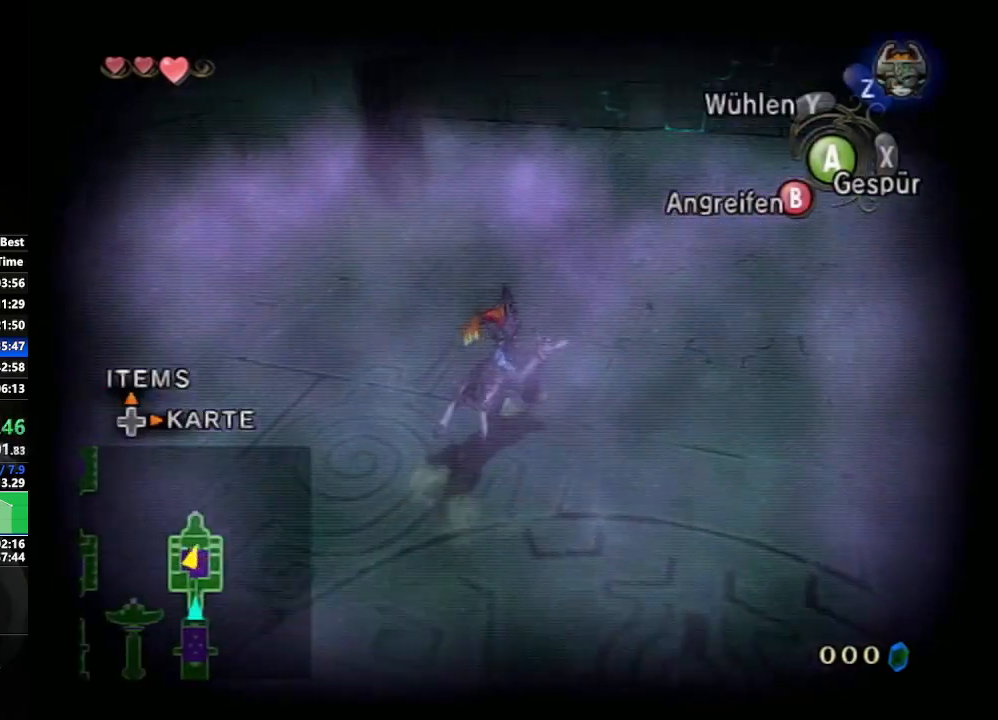
{"buttons": ["A"], "left_stick": "up", "right_stick": "center", "events": [[17, "A", "up"], [117, "A", "down"], [183, "A", "up"], [250, "A", "down"], [333, "A", "up"], [500, "A", "down"]]}
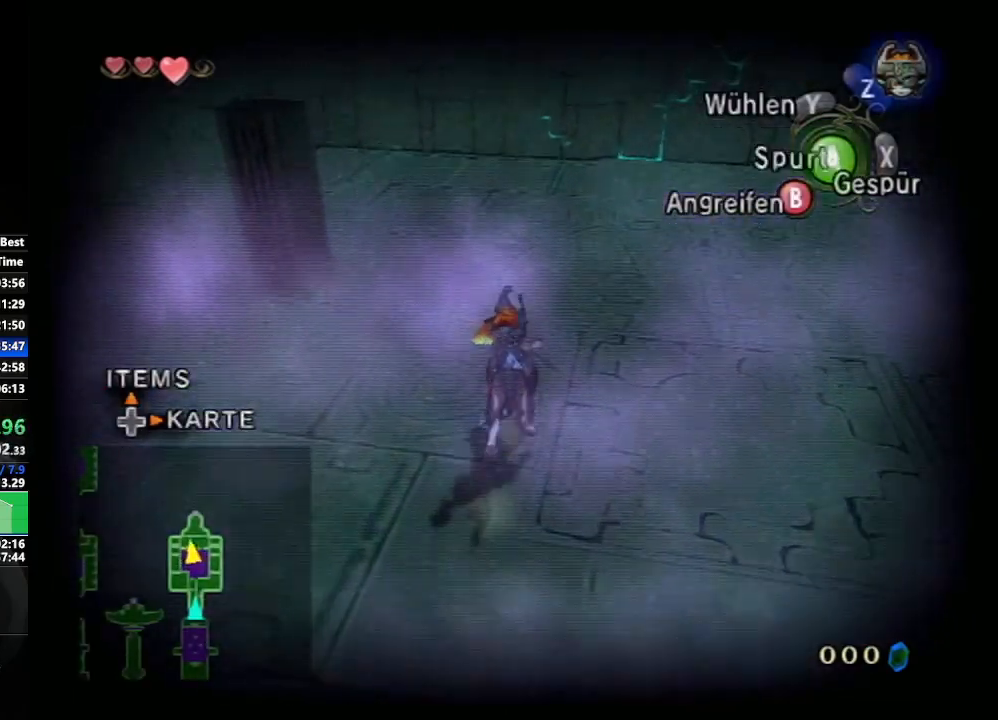
{"buttons": [], "left_stick": "up", "right_stick": "center", "events": [[67, "A", "up"]]}
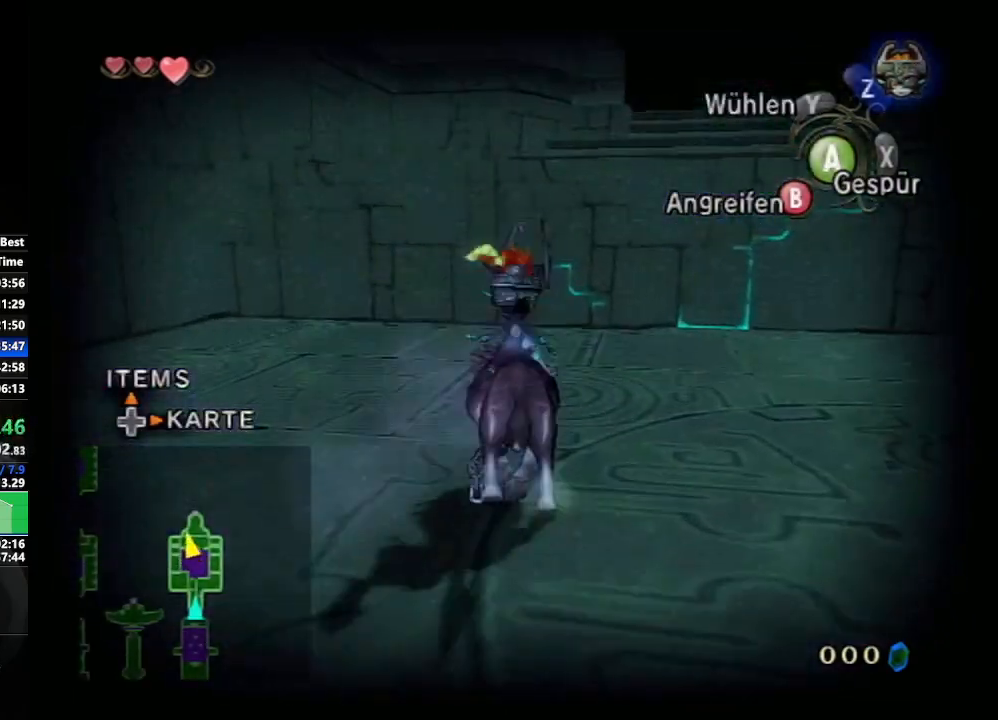
{"buttons": [], "left_stick": "center", "right_stick": "up", "events": [[150, "right_stick", "up"], [183, "left_stick", "center"]]}
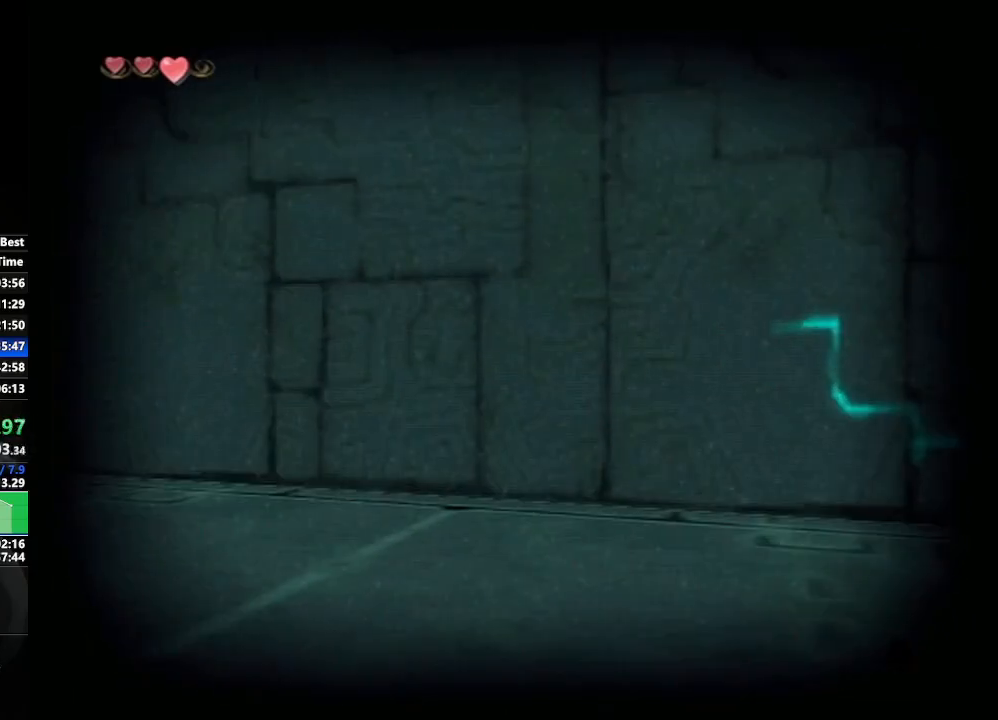
{"buttons": ["A"], "left_stick": "center", "right_stick": "center", "events": [[17, "right_stick", "center"], [50, "Z", "down"], [150, "Z", "up"], [167, "A", "down"], [233, "A", "up"], [300, "A", "down"], [400, "A", "up"], [467, "A", "down"]]}
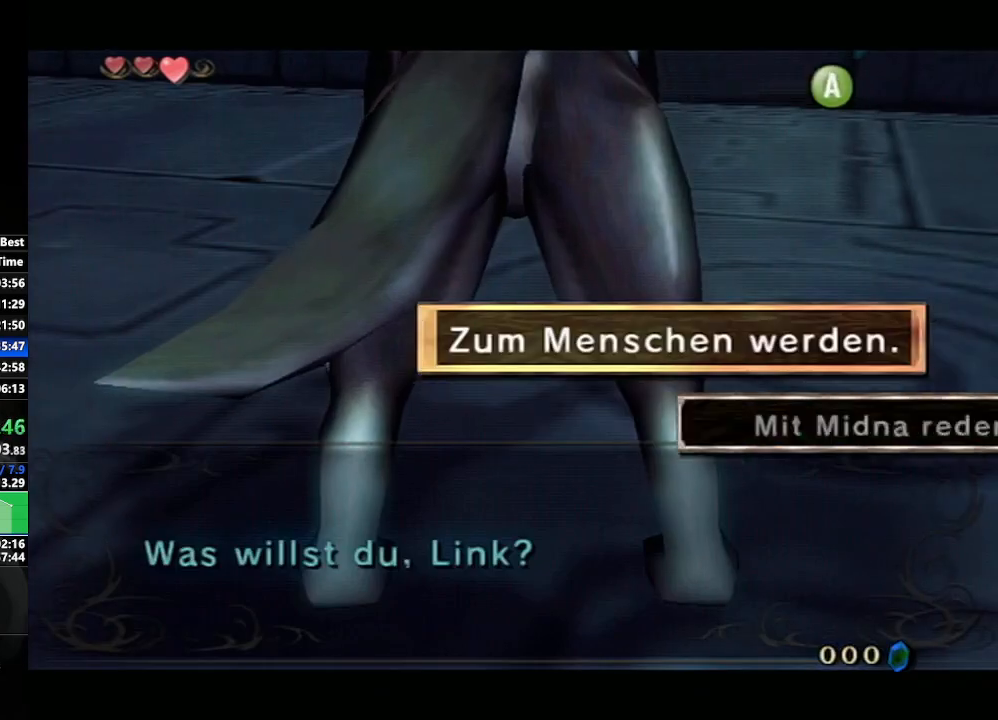
{"buttons": [], "left_stick": "center", "right_stick": "center", "events": [[50, "A", "up"], [117, "A", "down"], [183, "A", "up"], [250, "A", "down"], [333, "A", "up"]]}
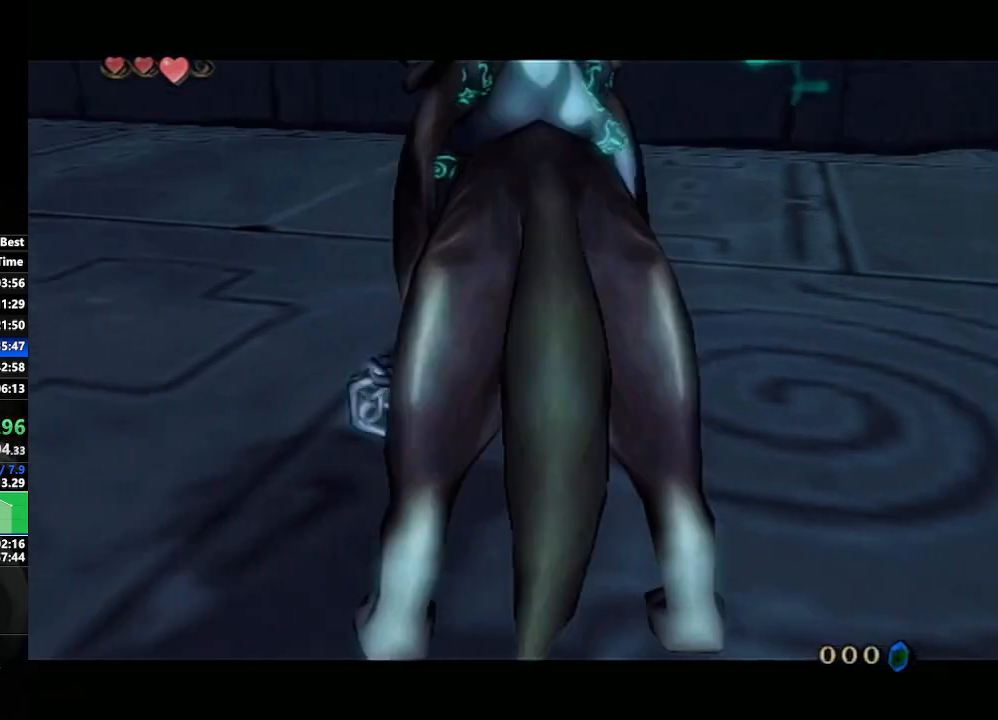
{"buttons": [], "left_stick": "center", "right_stick": "center", "events": []}
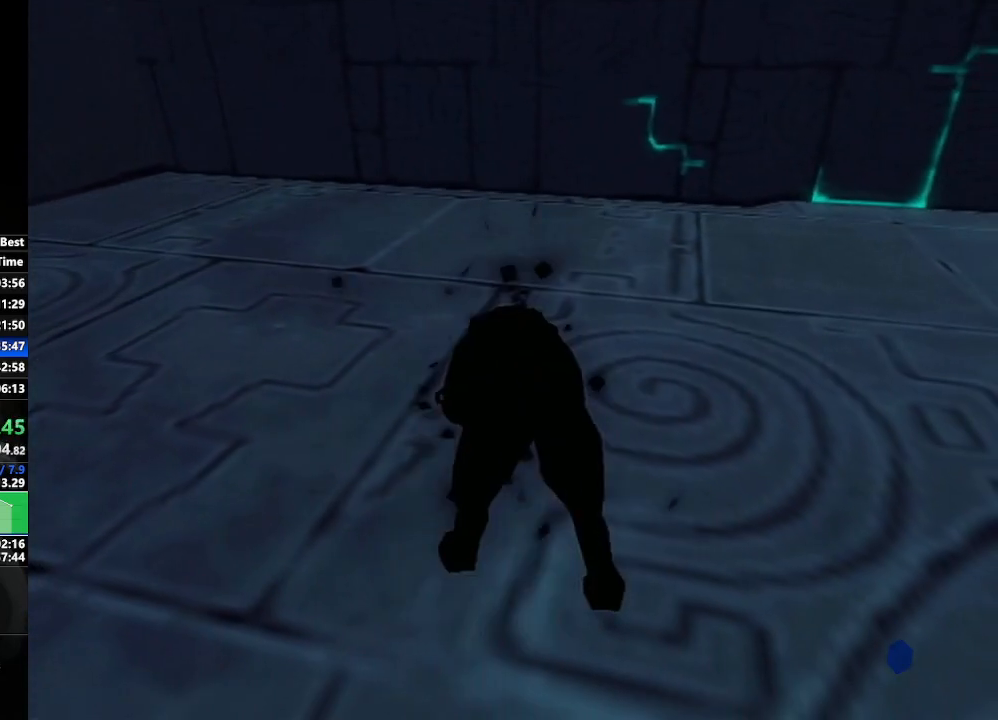
{"buttons": [], "left_stick": "up", "right_stick": "center", "events": [[150, "left_stick", "up"]]}
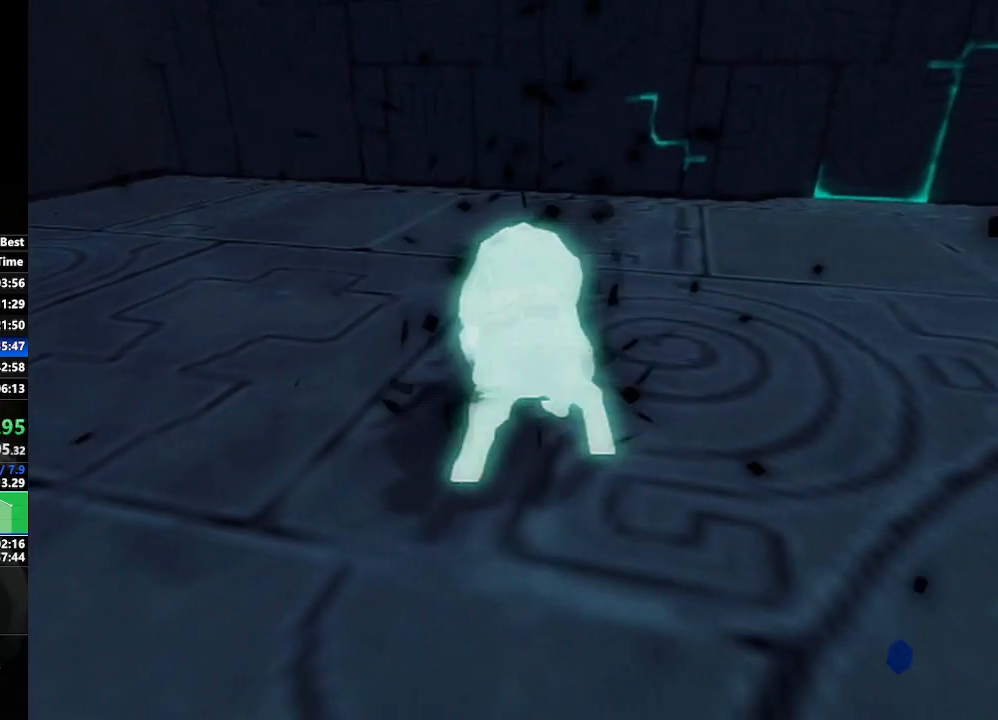
{"buttons": [], "left_stick": "up", "right_stick": "center", "events": []}
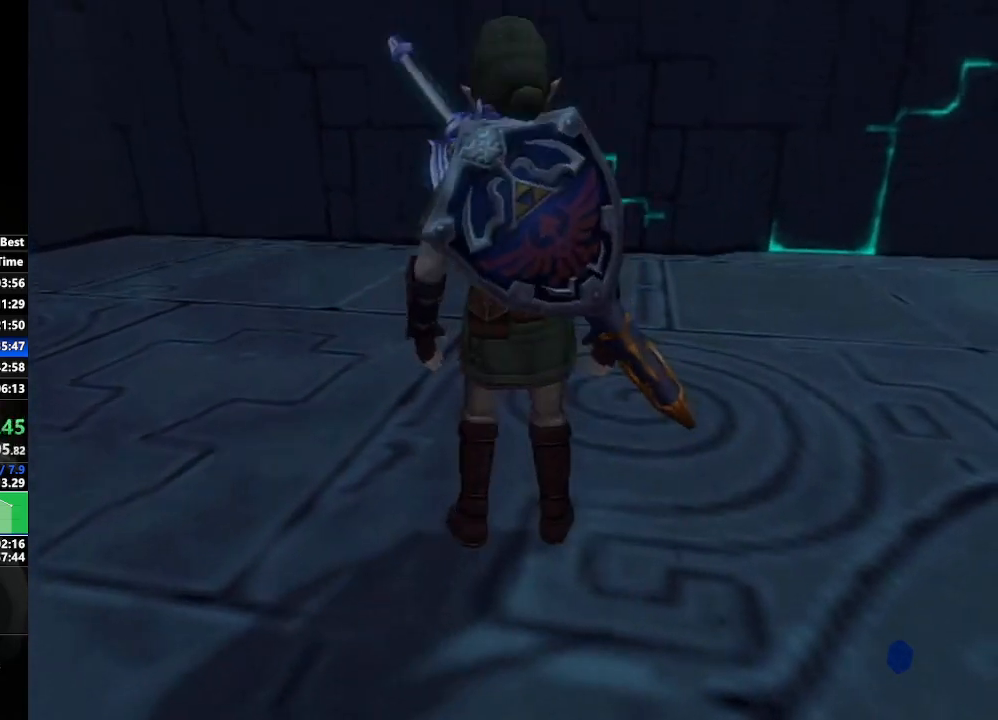
{"buttons": [], "left_stick": "down", "right_stick": "center", "events": [[350, "right_stick", "up"], [383, "left_stick", "center"], [467, "left_stick", "down"], [500, "right_stick", "center"]]}
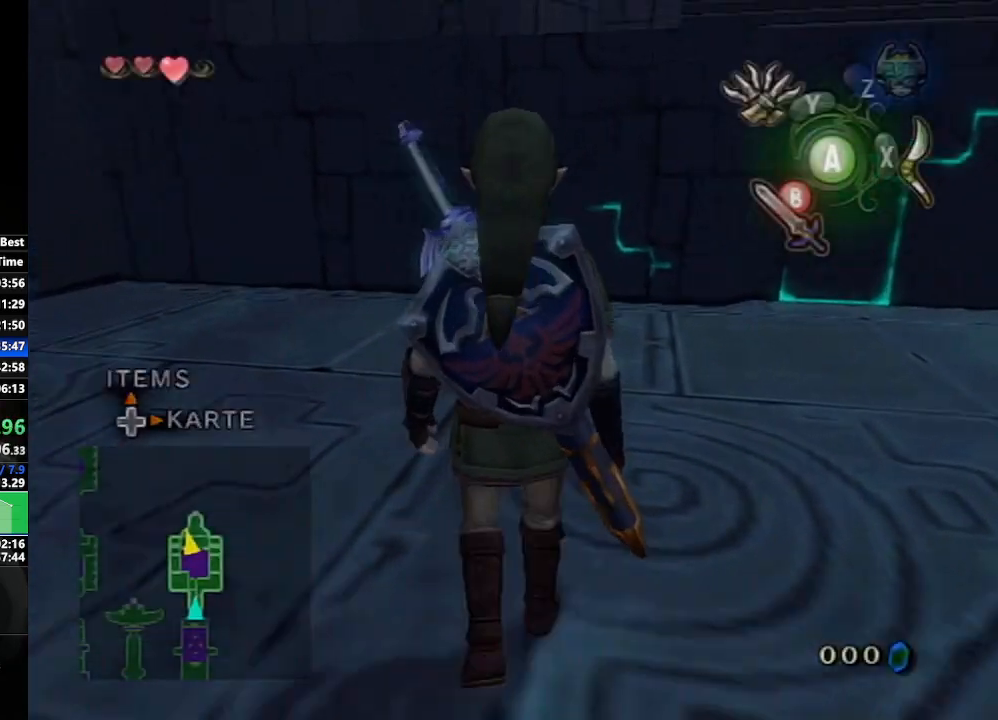
{"buttons": [], "left_stick": "down", "right_stick": "center", "events": []}
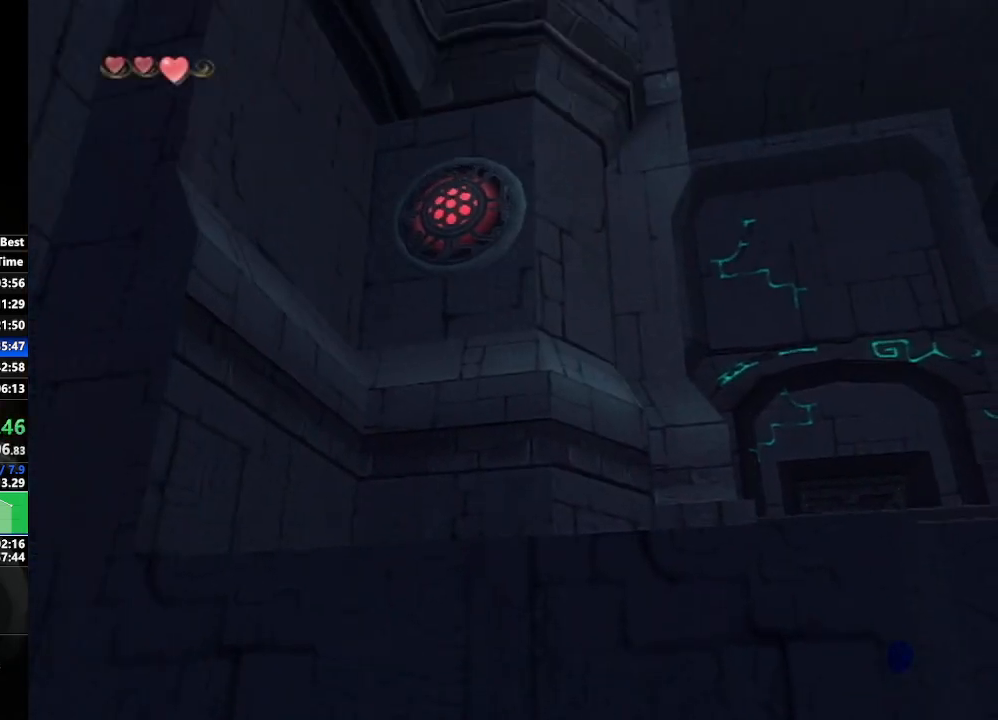
{"buttons": [], "left_stick": "center", "right_stick": "center", "events": [[117, "left_stick", "center"], [150, "Y", "down"], [333, "left_stick", "up-left"], [450, "Y", "up"], [450, "left_stick", "center"]]}
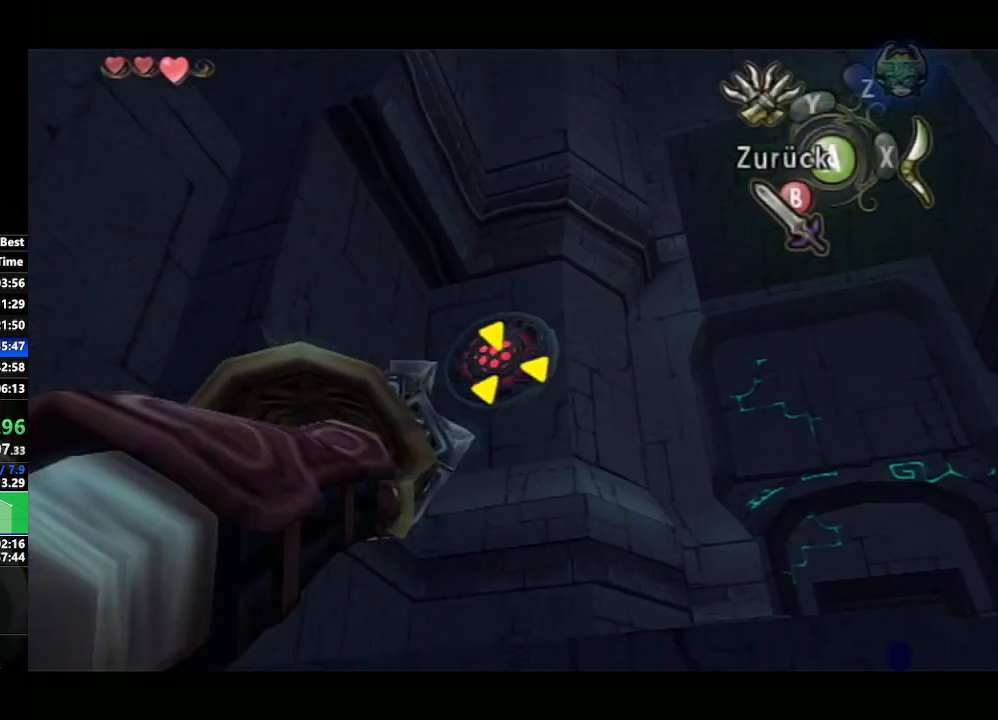
{"buttons": [], "left_stick": "center", "right_stick": "center", "events": []}
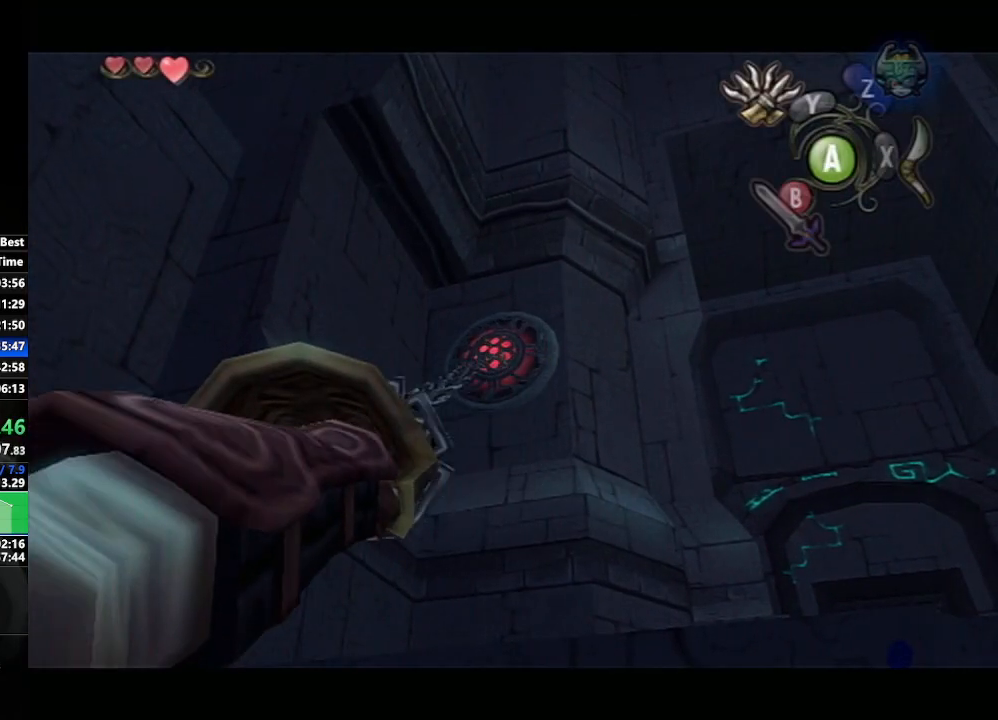
{"buttons": [], "left_stick": "center", "right_stick": "center", "events": []}
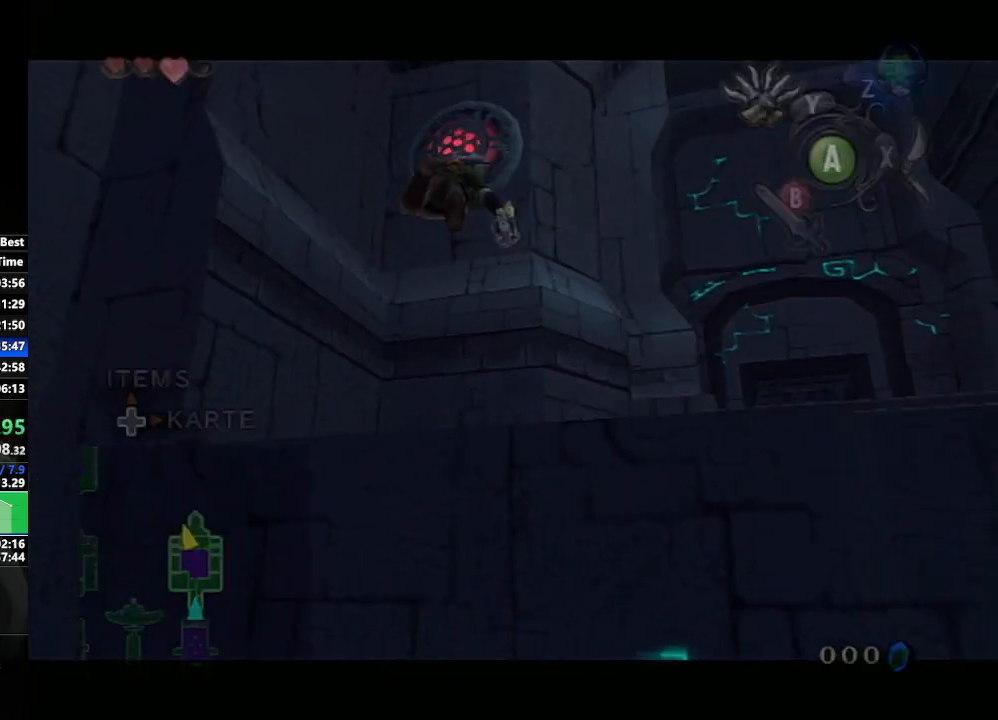
{"buttons": [], "left_stick": "center", "right_stick": "center", "events": [[17, "left_stick", "left"], [100, "left_stick", "down-left"], [350, "left_stick", "center"]]}
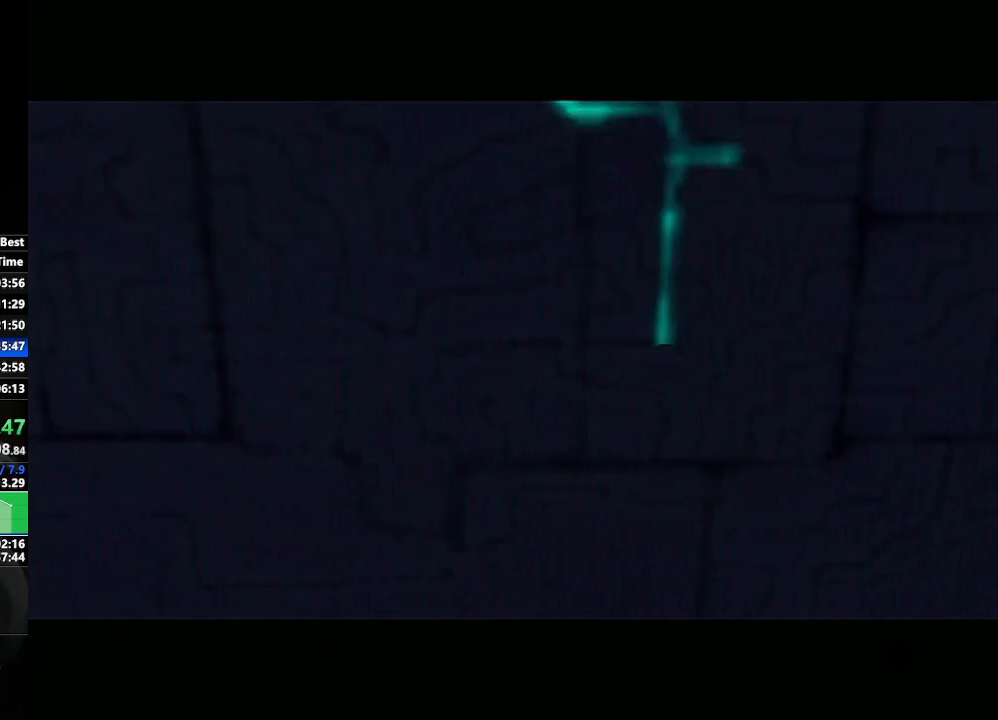
{"buttons": [], "left_stick": "center", "right_stick": "center", "events": []}
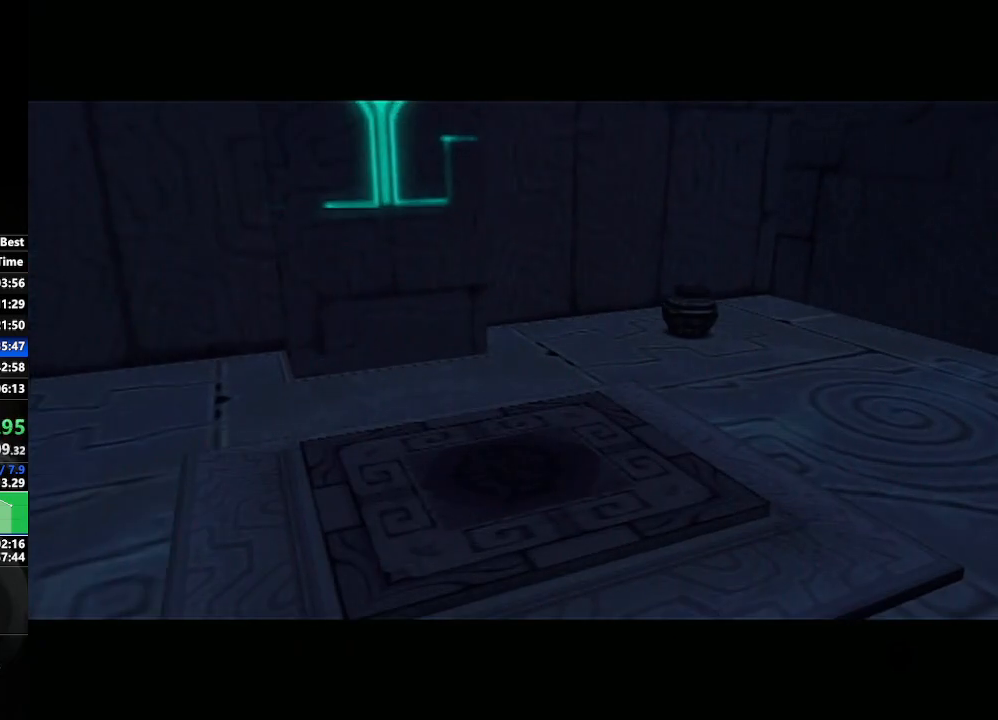
{"buttons": [], "left_stick": "center", "right_stick": "center", "events": []}
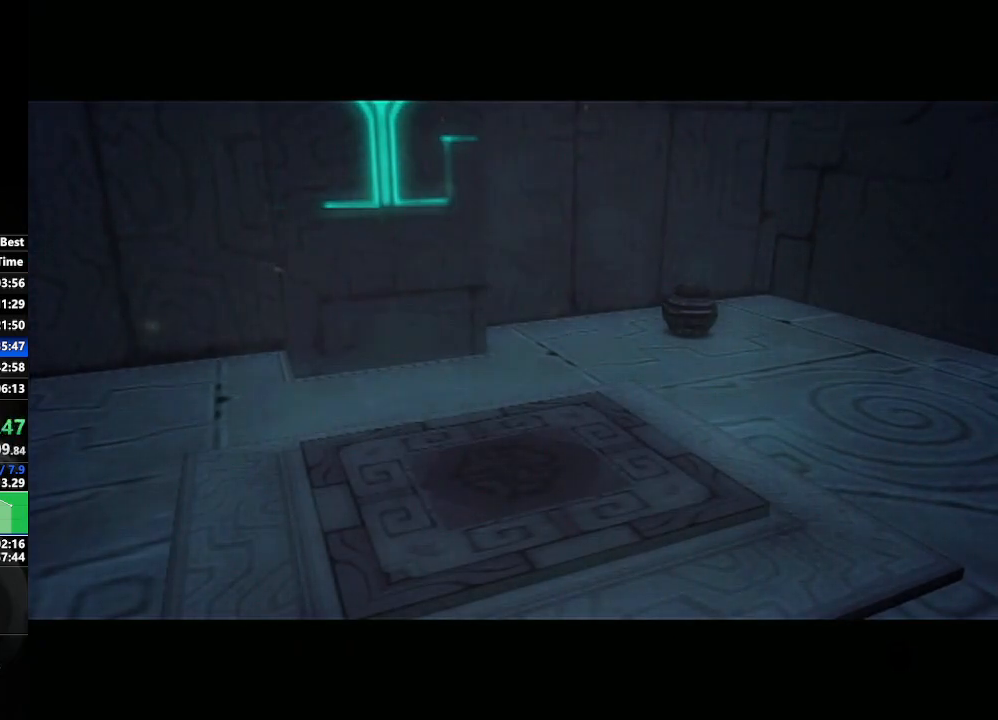
{"buttons": [], "left_stick": "down-right", "right_stick": "center", "events": [[50, "left_stick", "left"], [283, "left_stick", "center"], [433, "left_stick", "down-right"]]}